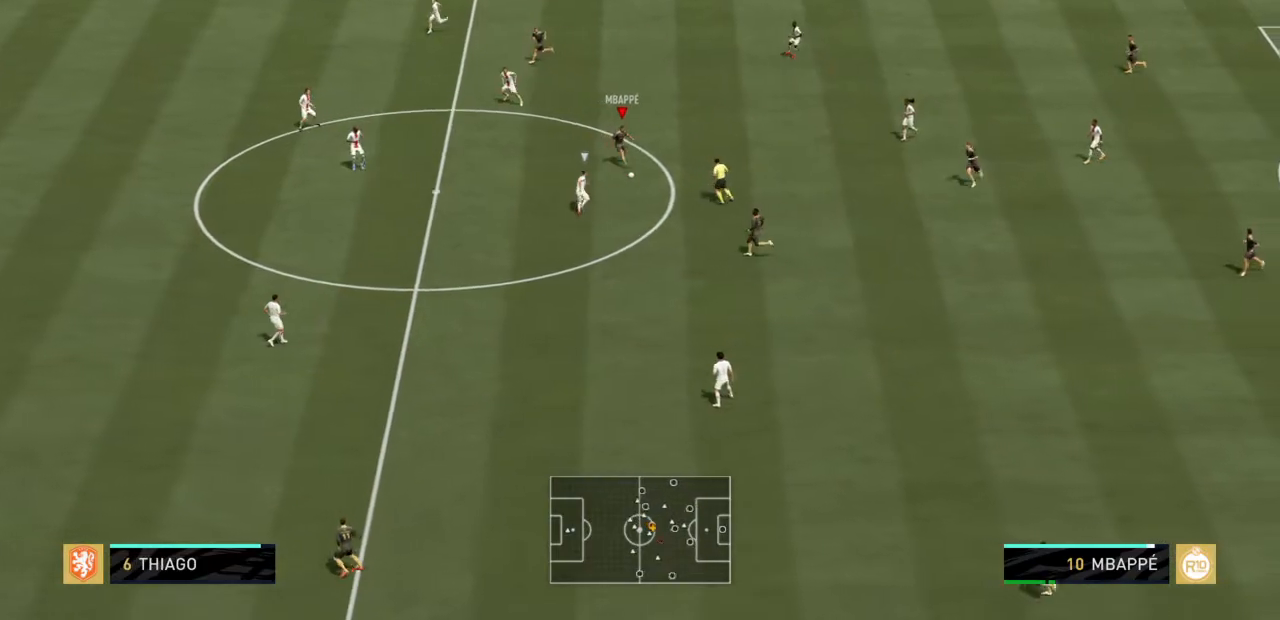
Gameplay with a controller (PlayStation layout); each line is a JSON object with the inputs held at the frame after it. "events" lists button and stick changes between this image and that frame as [ms after this image, input, new state], when the widget could be followed in between. Not read: L3 R3.
{"buttons": [], "left_stick": "left", "right_stick": "center", "events": [[500, "left_stick", "left"]]}
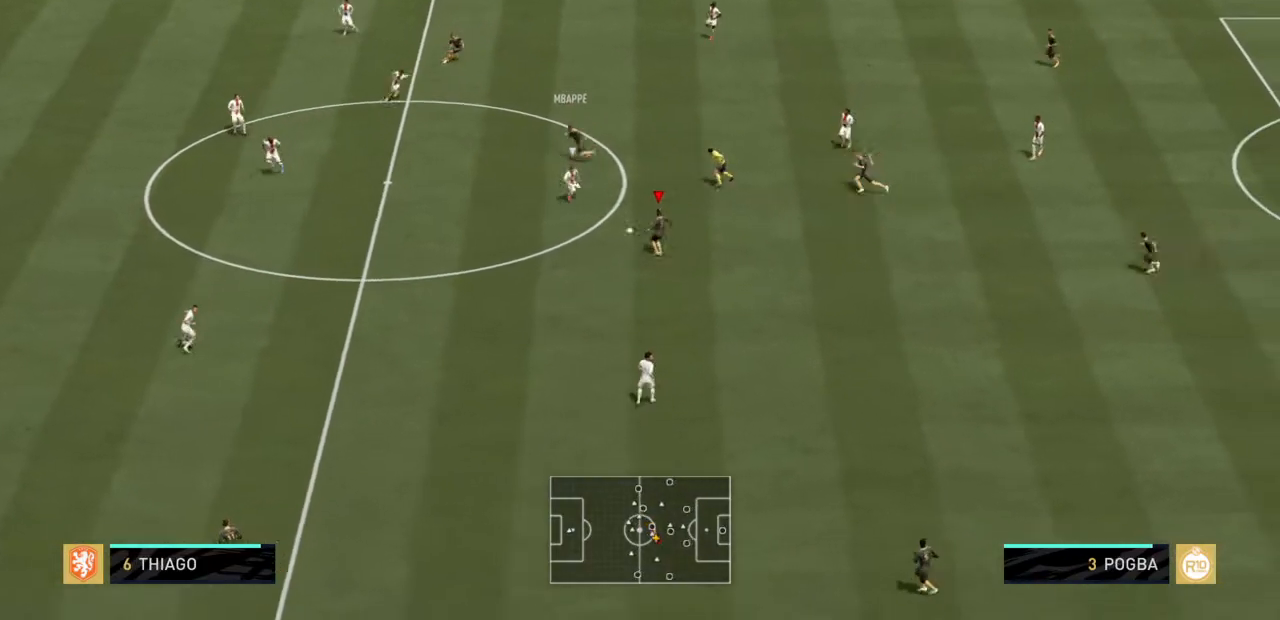
{"buttons": ["R2"], "left_stick": "down-left", "right_stick": "center", "events": [[201, "left_stick", "down-left"], [234, "R2", "down"]]}
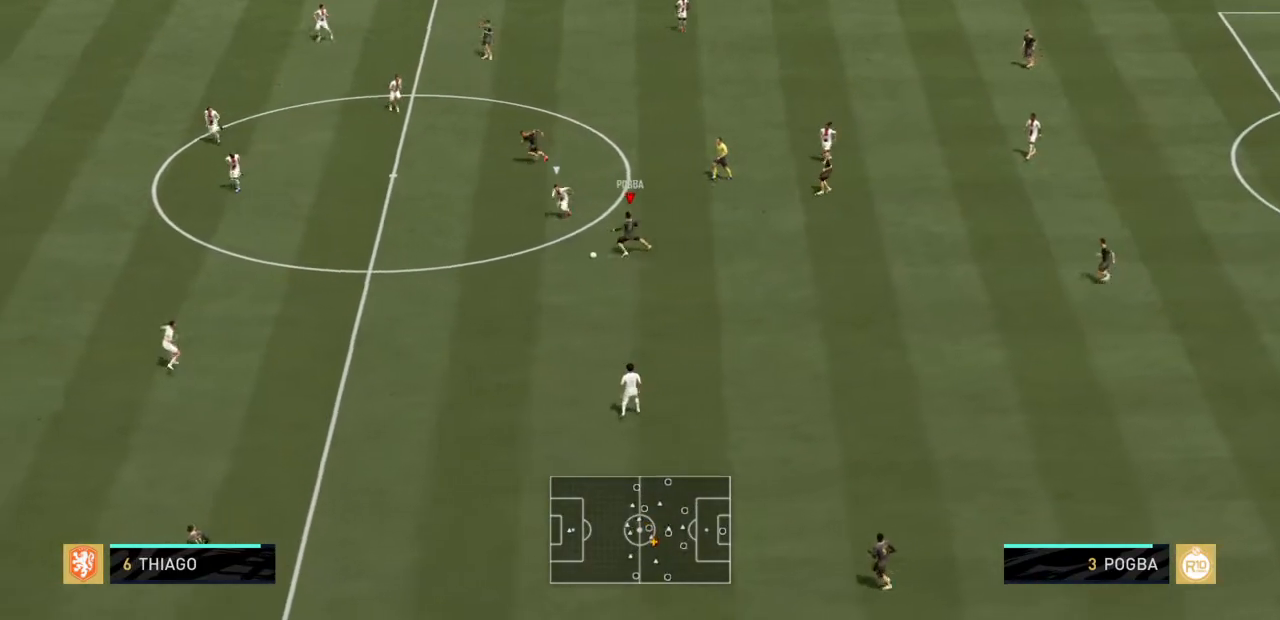
{"buttons": [], "left_stick": "right", "right_stick": "center", "events": [[333, "R2", "up"], [333, "left_stick", "down-right"], [467, "left_stick", "right"]]}
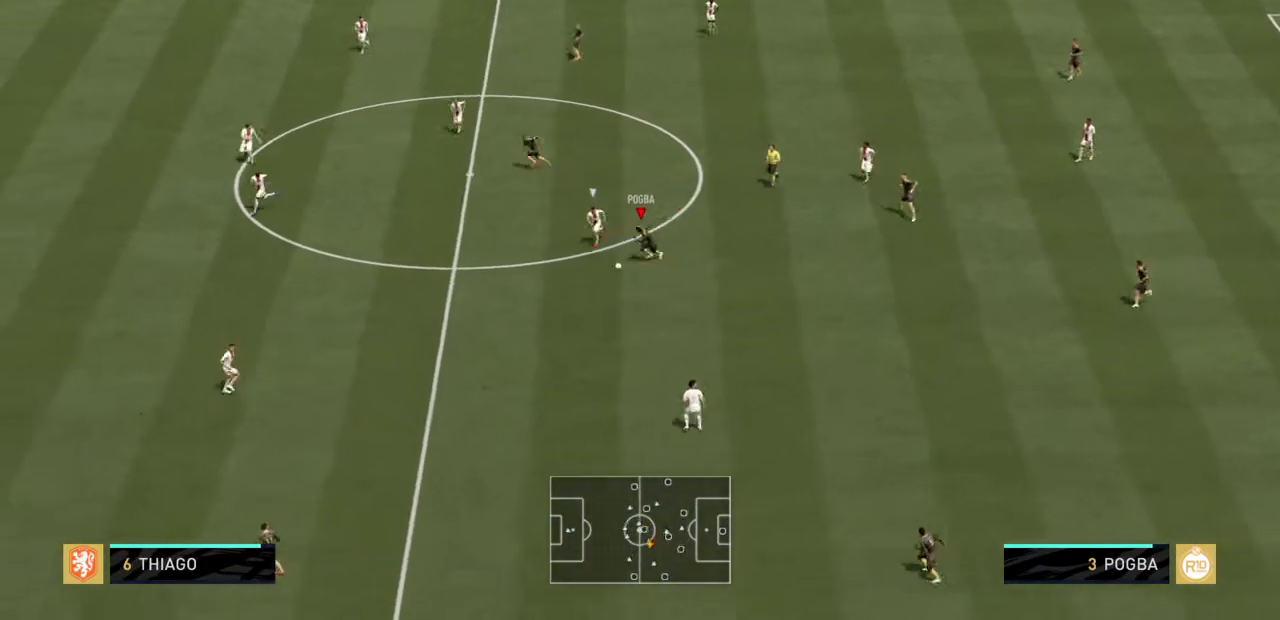
{"buttons": [], "left_stick": "up-right", "right_stick": "center", "events": [[234, "left_stick", "up-right"]]}
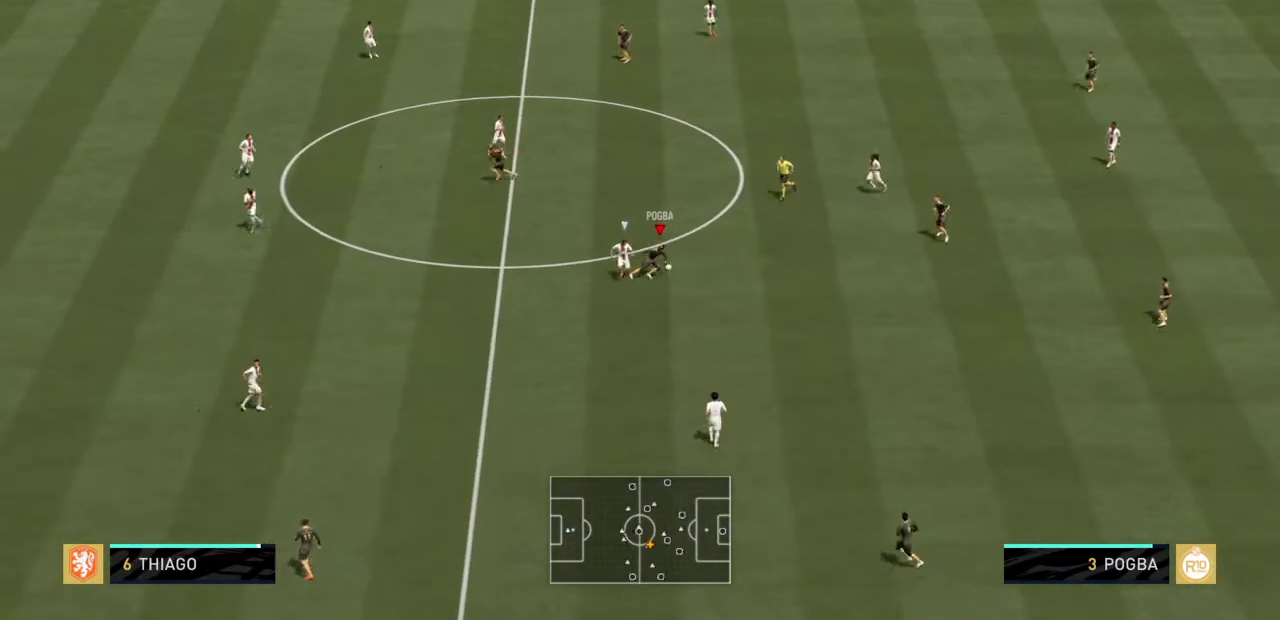
{"buttons": [], "left_stick": "up-left", "right_stick": "center", "events": [[33, "left_stick", "up"], [333, "left_stick", "up-left"]]}
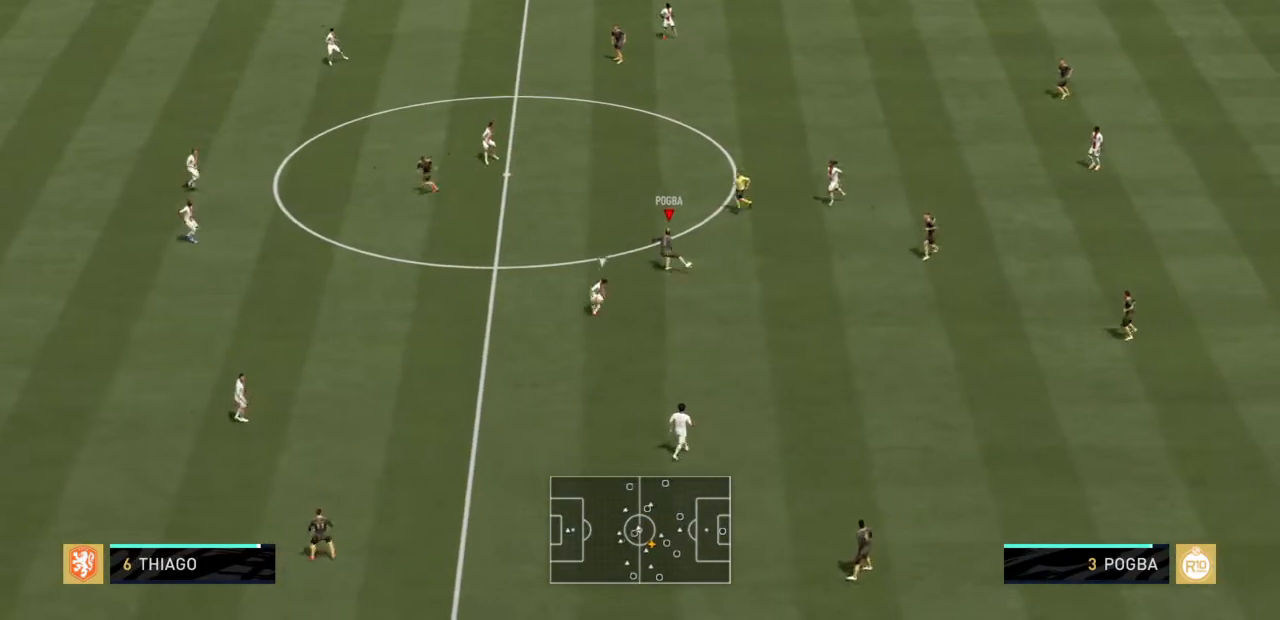
{"buttons": [], "left_stick": "left", "right_stick": "center", "events": [[501, "left_stick", "left"]]}
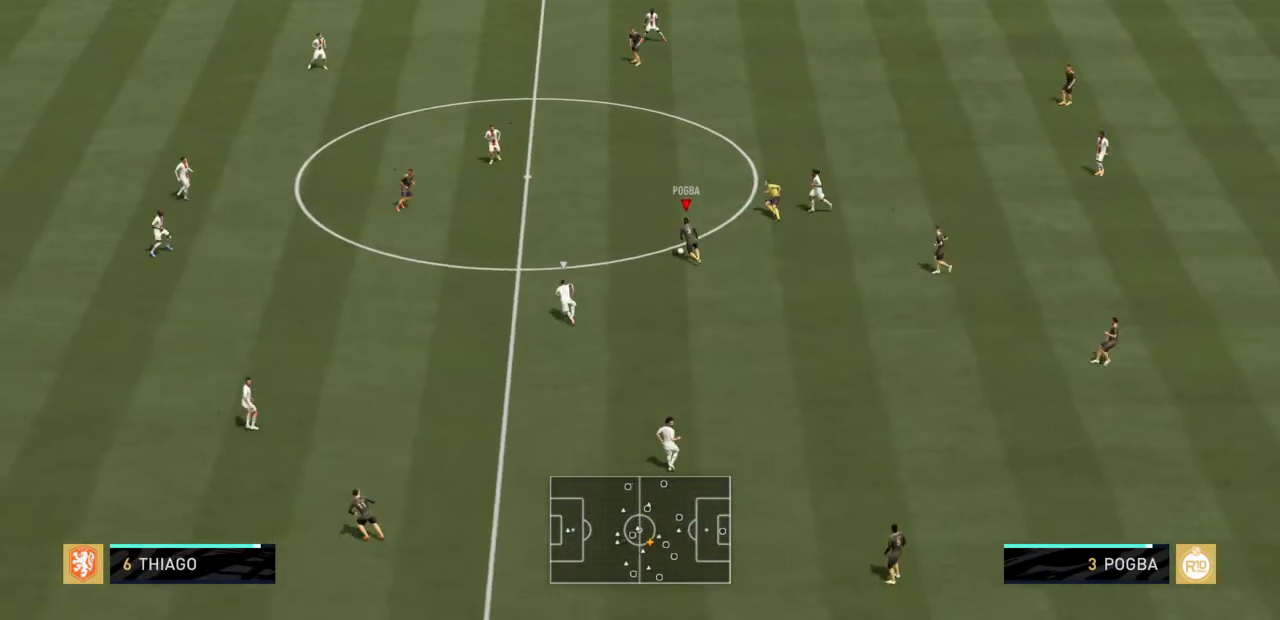
{"buttons": [], "left_stick": "left", "right_stick": "center", "events": [[167, "CROSS", "down"], [333, "CROSS", "up"]]}
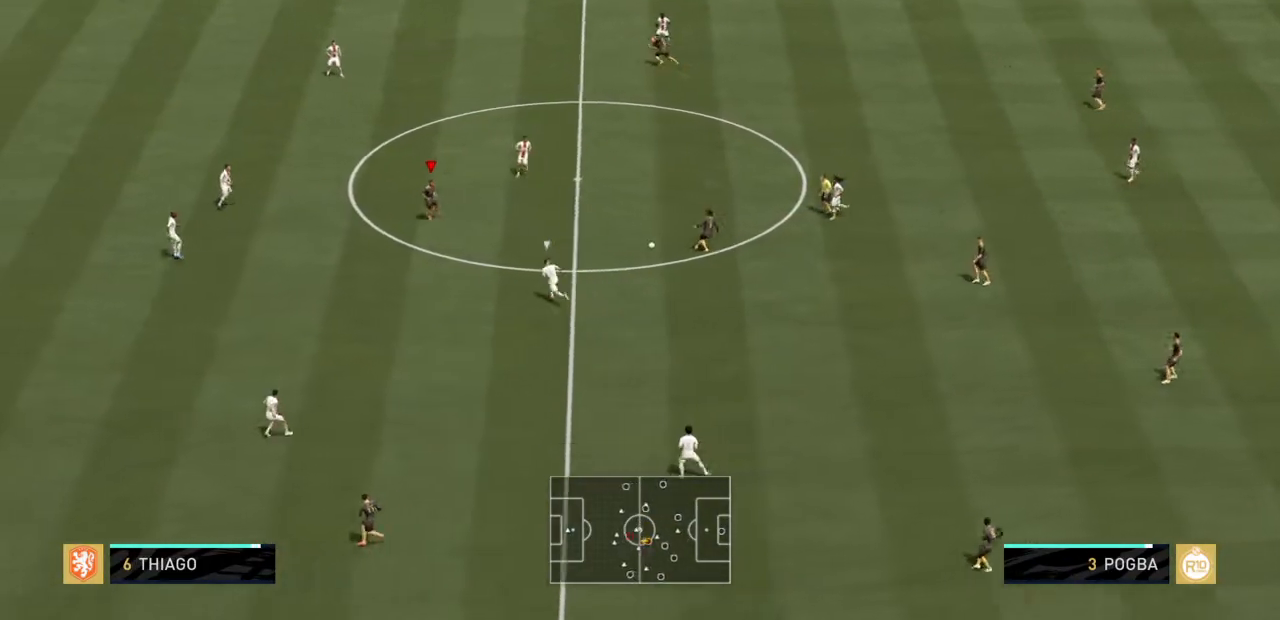
{"buttons": ["R2"], "left_stick": "left", "right_stick": "center", "events": [[34, "R2", "down"]]}
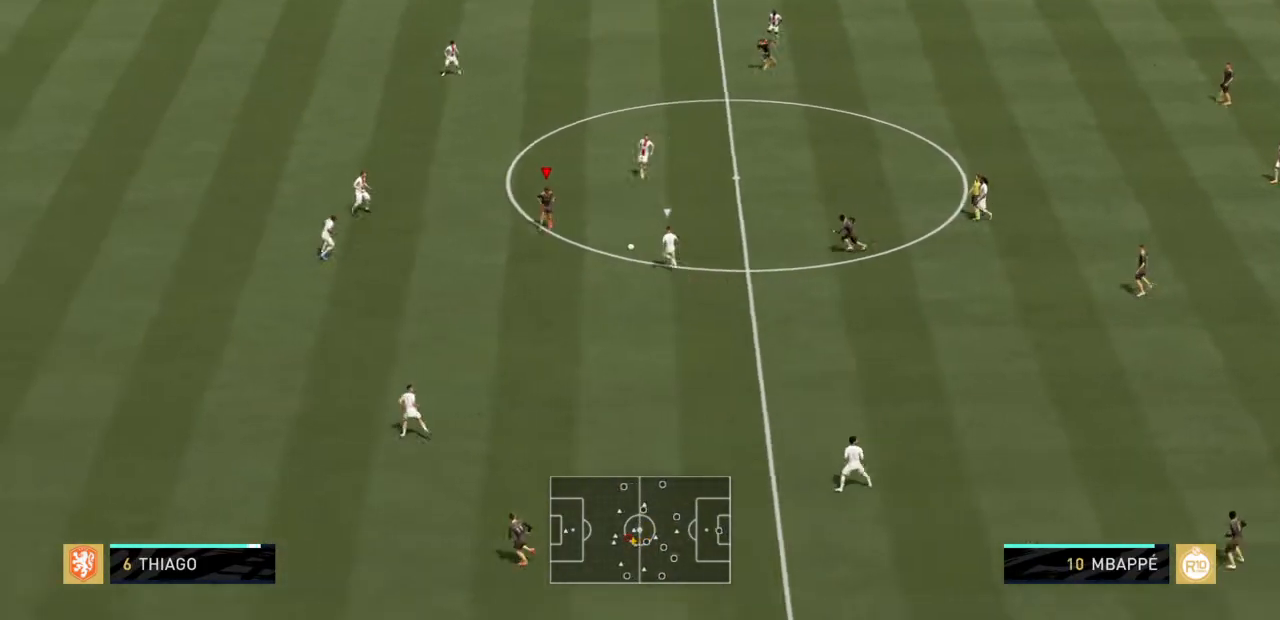
{"buttons": [], "left_stick": "left", "right_stick": "center", "events": [[200, "R2", "up"]]}
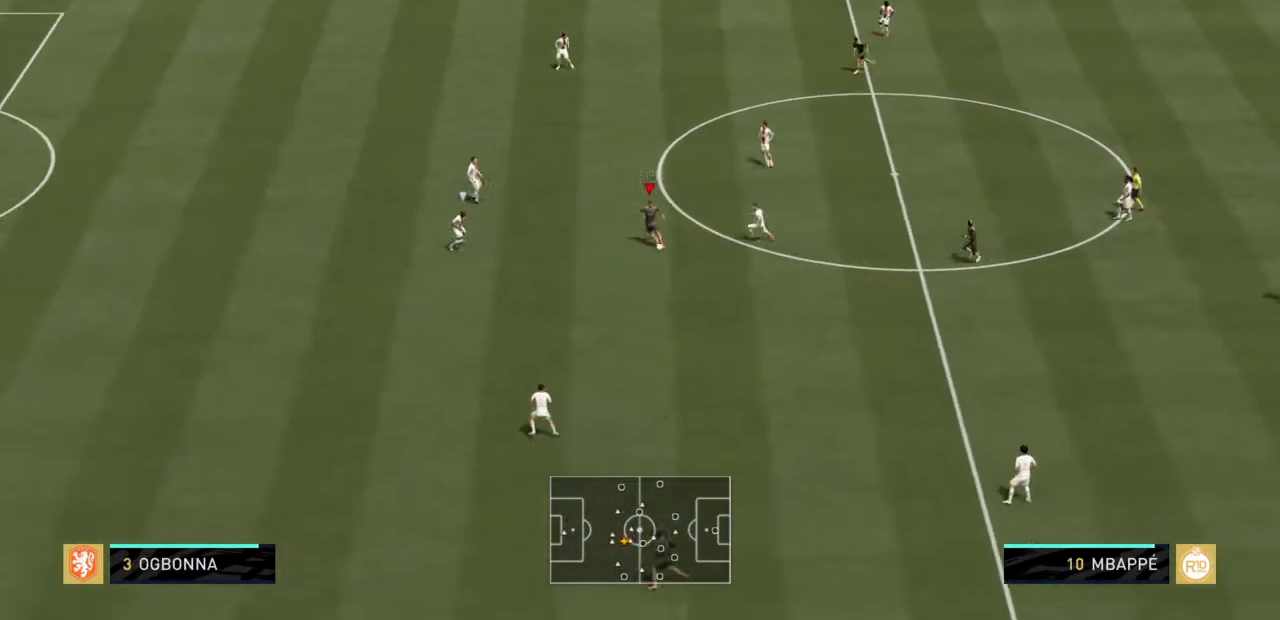
{"buttons": ["R2"], "left_stick": "down", "right_stick": "center", "events": [[167, "left_stick", "down-left"], [401, "left_stick", "down"], [501, "R2", "down"]]}
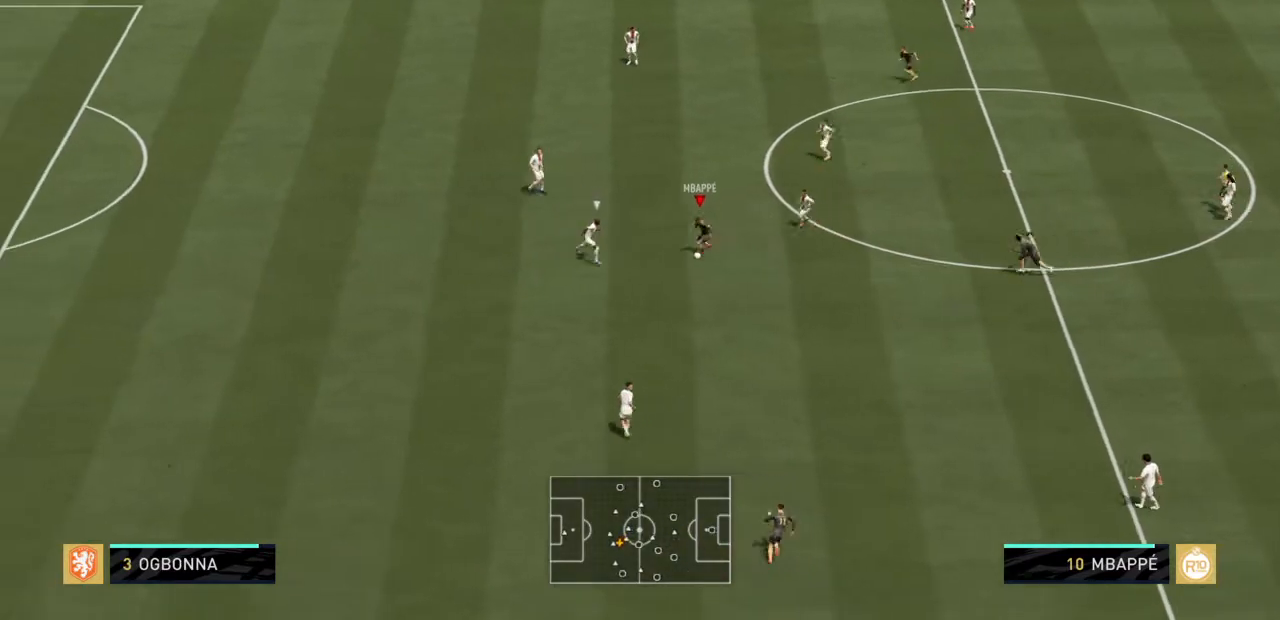
{"buttons": ["R2"], "left_stick": "down", "right_stick": "center", "events": []}
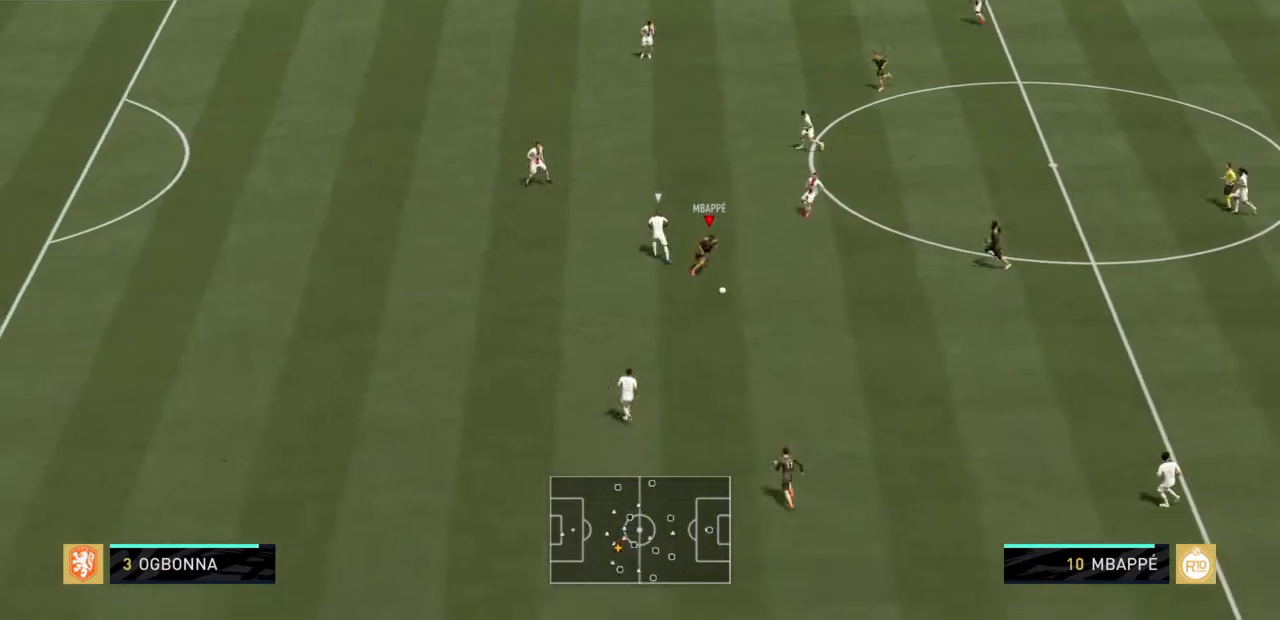
{"buttons": [], "left_stick": "right", "right_stick": "center", "events": [[134, "left_stick", "down-right"], [234, "R2", "up"], [467, "left_stick", "right"]]}
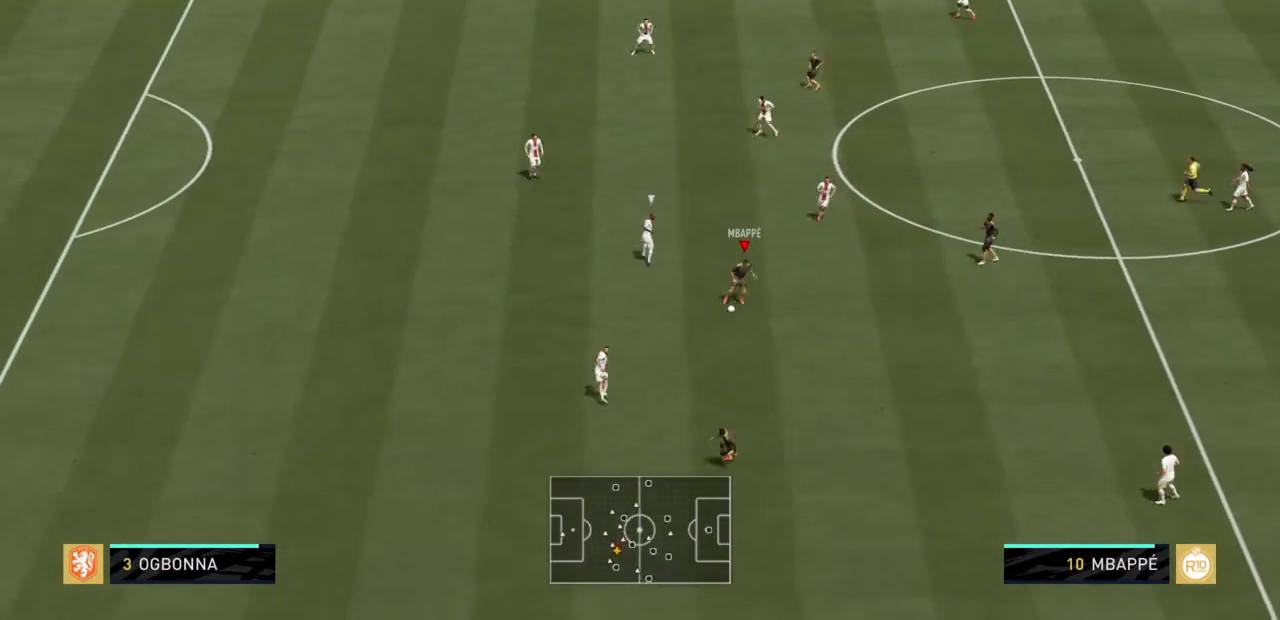
{"buttons": [], "left_stick": "up", "right_stick": "center", "events": [[33, "left_stick", "up-right"], [267, "left_stick", "up"]]}
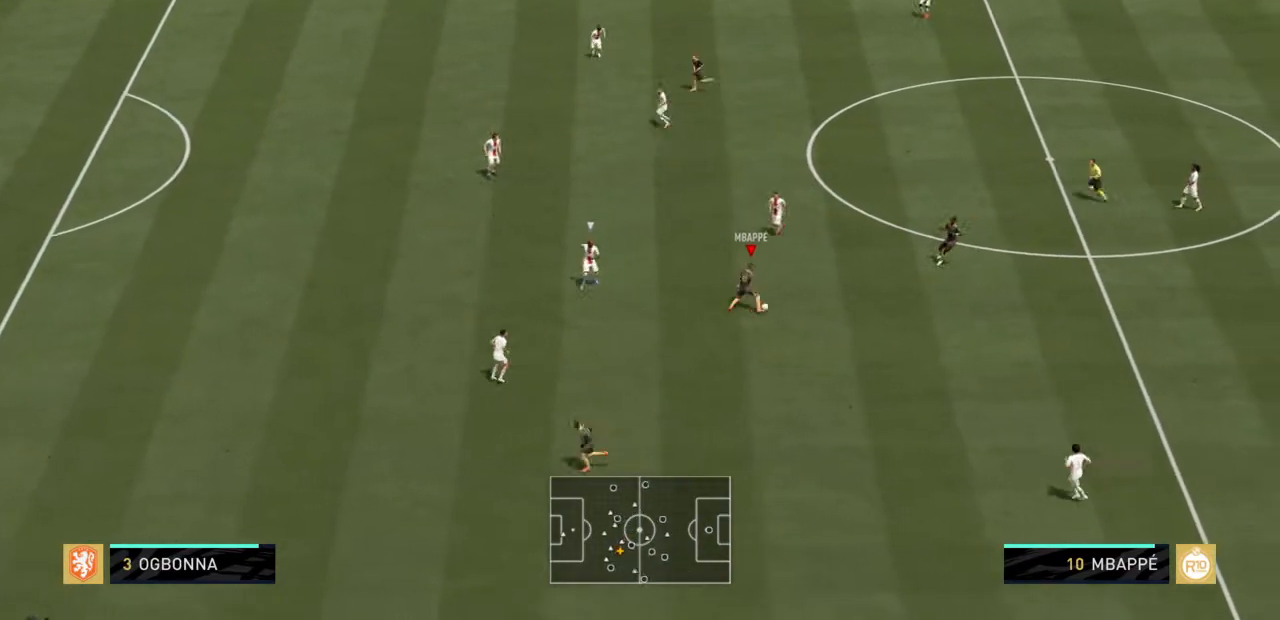
{"buttons": [], "left_stick": "right", "right_stick": "center", "events": [[434, "left_stick", "right"]]}
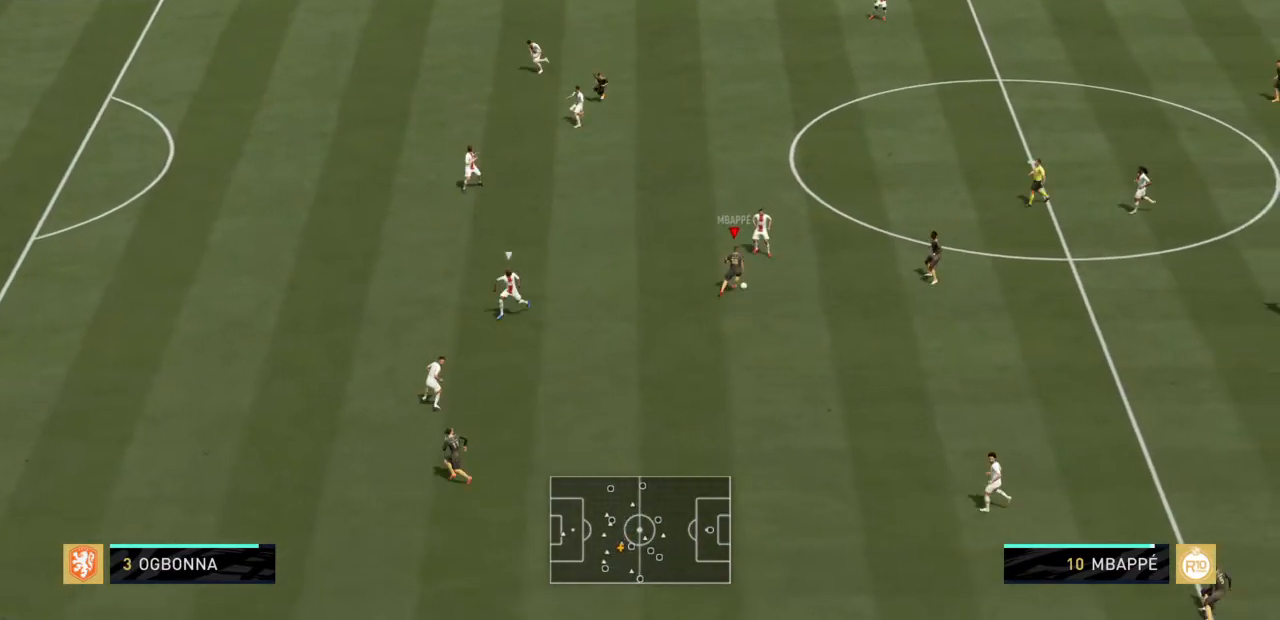
{"buttons": [], "left_stick": "right", "right_stick": "center", "events": [[67, "CROSS", "down"], [233, "CROSS", "up"]]}
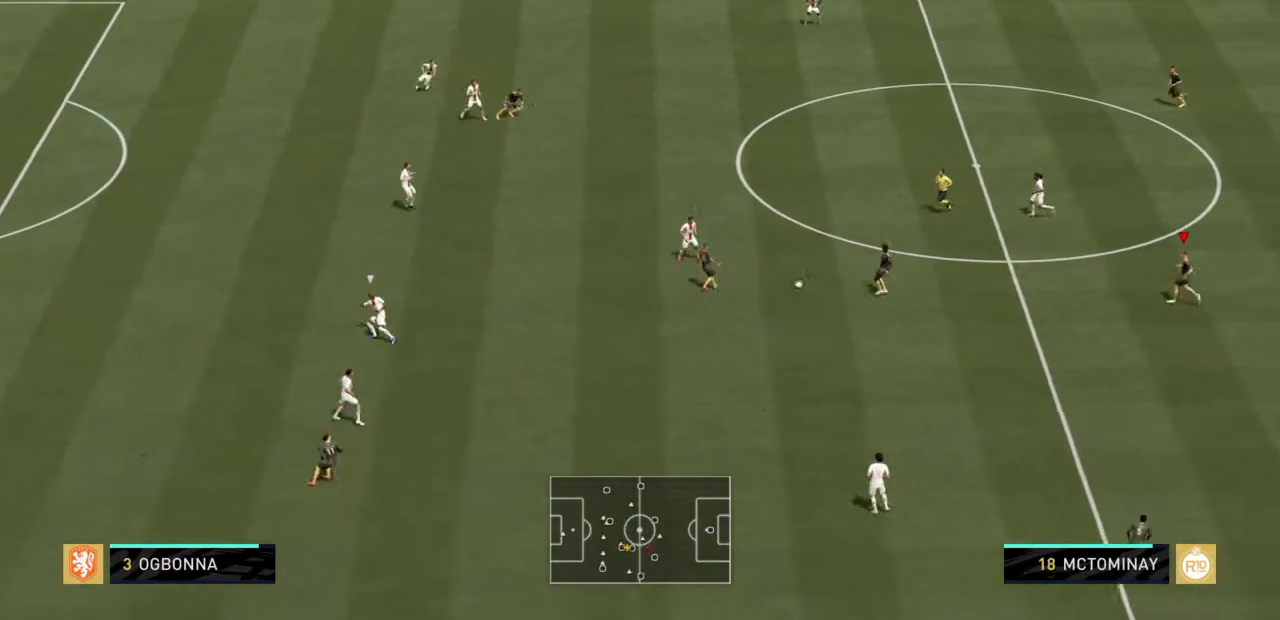
{"buttons": [], "left_stick": "up-left", "right_stick": "center", "events": [[100, "left_stick", "up-right"], [201, "left_stick", "up"], [434, "left_stick", "up-left"]]}
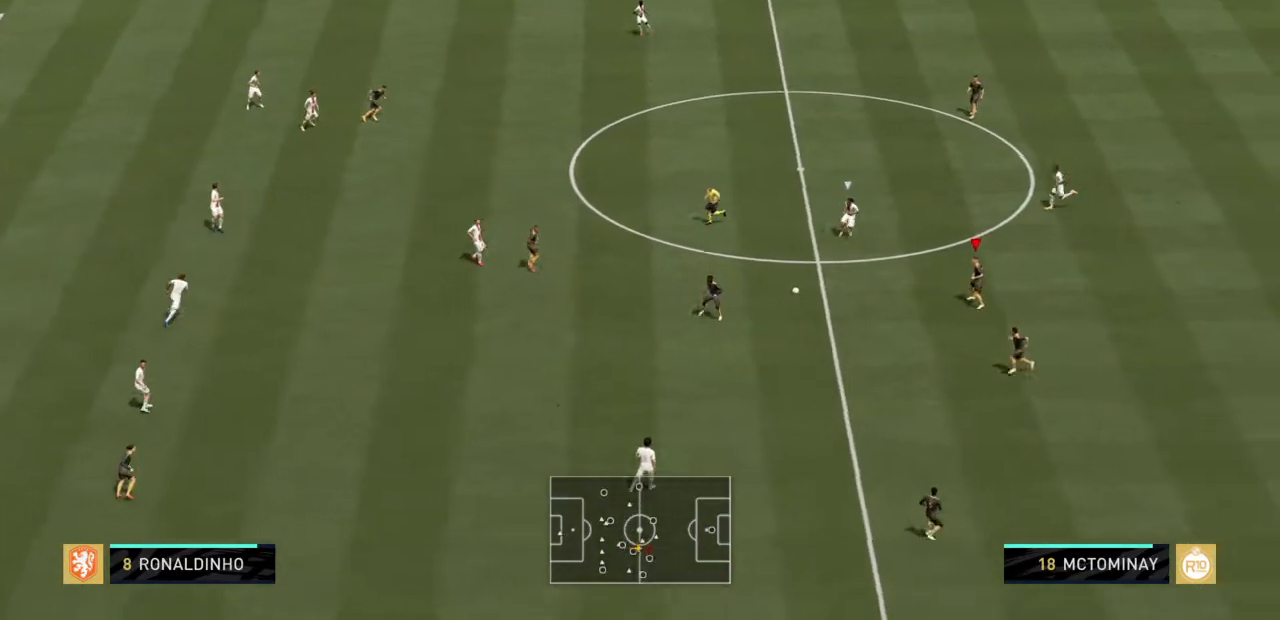
{"buttons": [], "left_stick": "left", "right_stick": "center", "events": [[33, "left_stick", "left"], [100, "CROSS", "down"], [133, "left_stick", "down-left"], [233, "CROSS", "up"], [500, "left_stick", "left"]]}
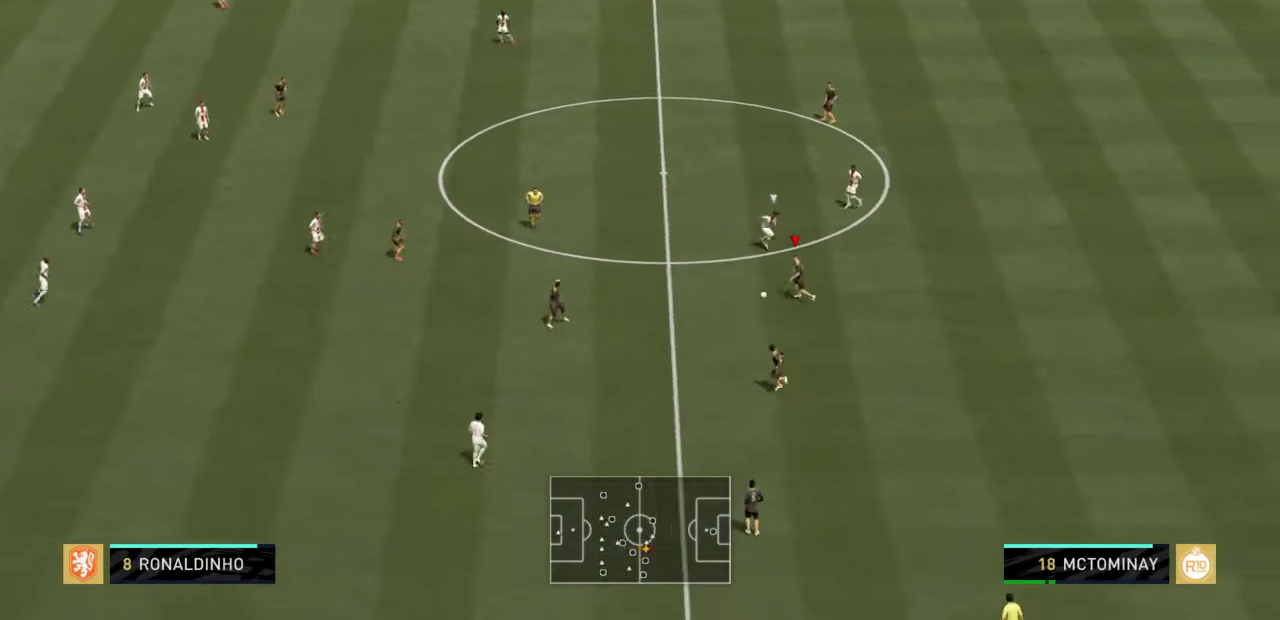
{"buttons": ["R2"], "left_stick": "left", "right_stick": "center", "events": [[201, "R2", "down"]]}
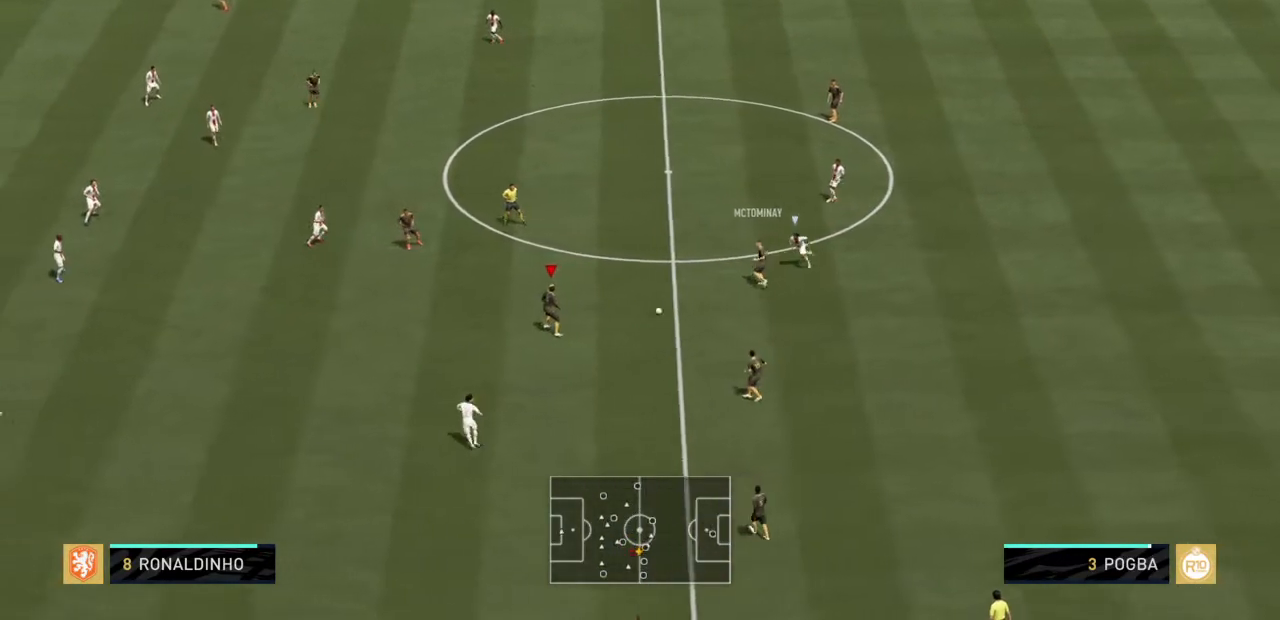
{"buttons": [], "left_stick": "up-left", "right_stick": "center", "events": [[34, "left_stick", "up-left"], [167, "R2", "up"]]}
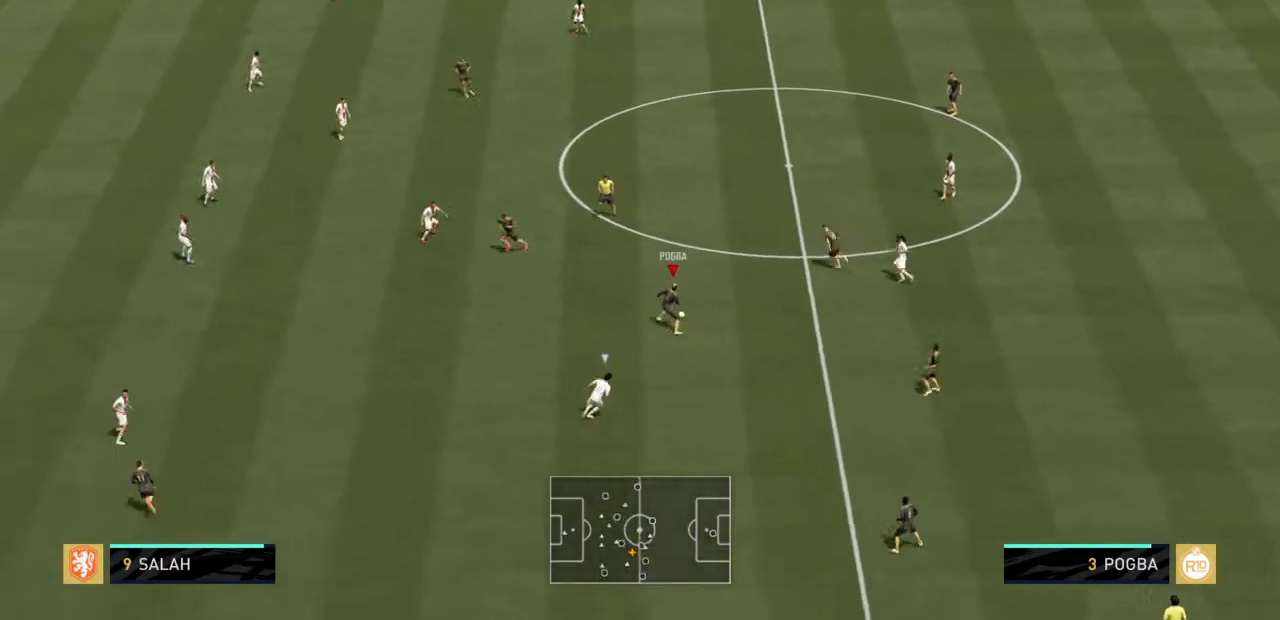
{"buttons": [], "left_stick": "down-left", "right_stick": "center", "events": [[267, "left_stick", "left"], [467, "left_stick", "down-left"]]}
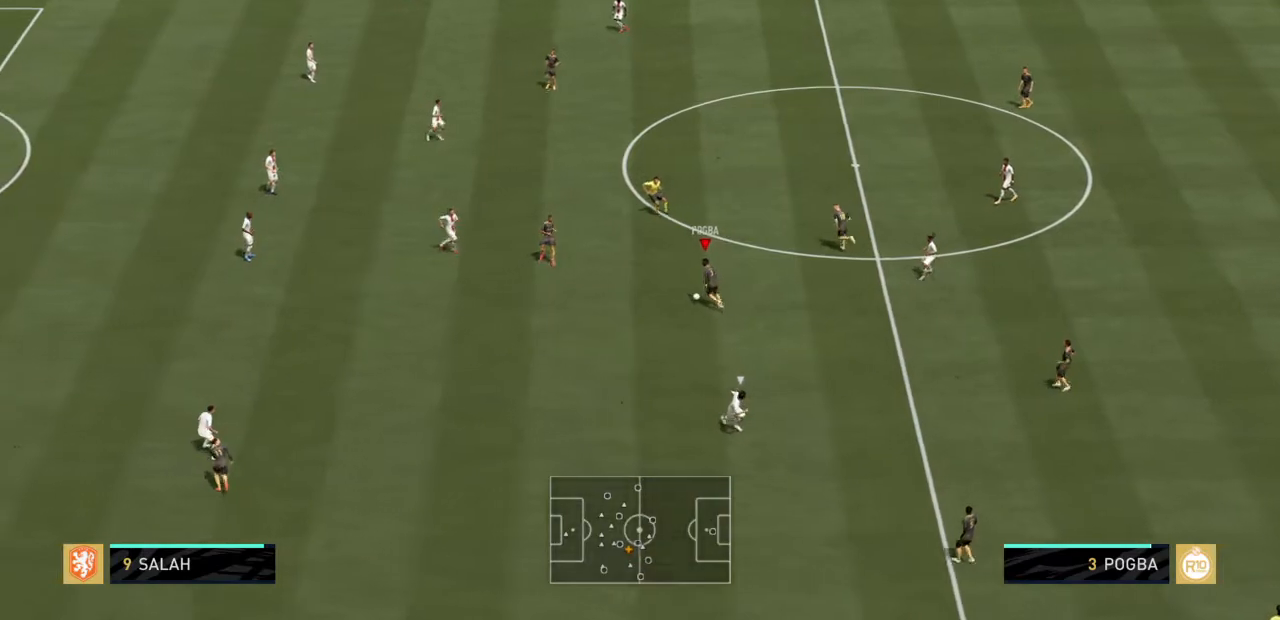
{"buttons": [], "left_stick": "up-left", "right_stick": "center", "events": [[401, "left_stick", "up-left"]]}
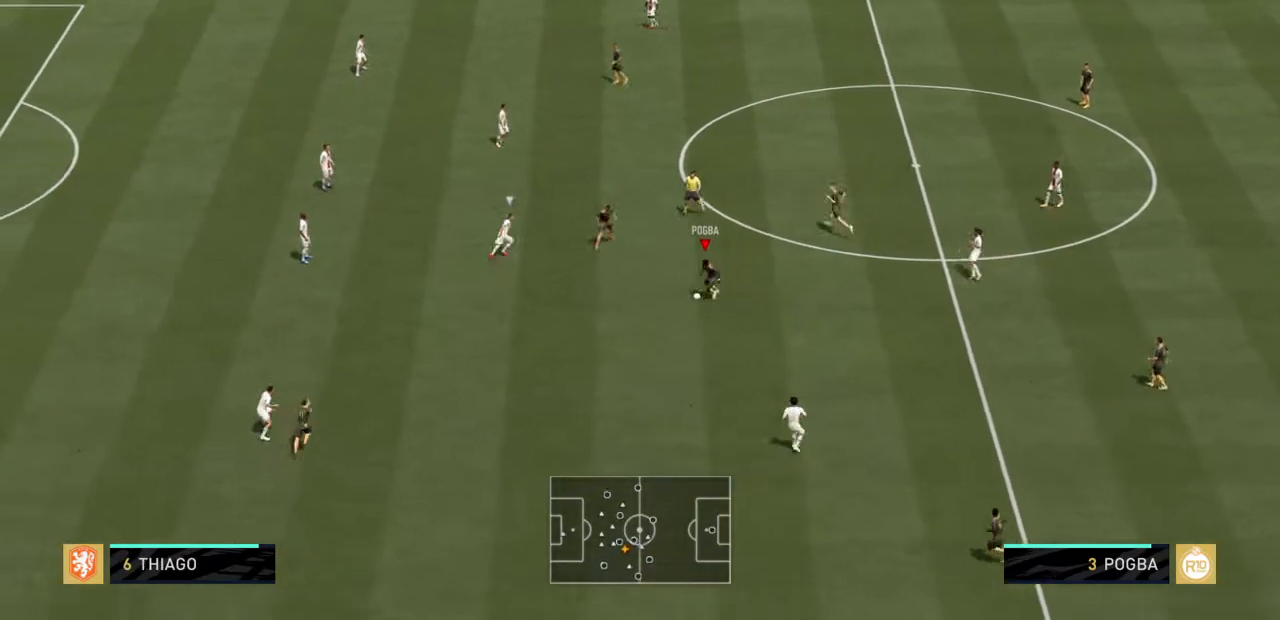
{"buttons": [], "left_stick": "up", "right_stick": "center", "events": [[67, "left_stick", "up"], [133, "CROSS", "down"], [267, "CROSS", "up"]]}
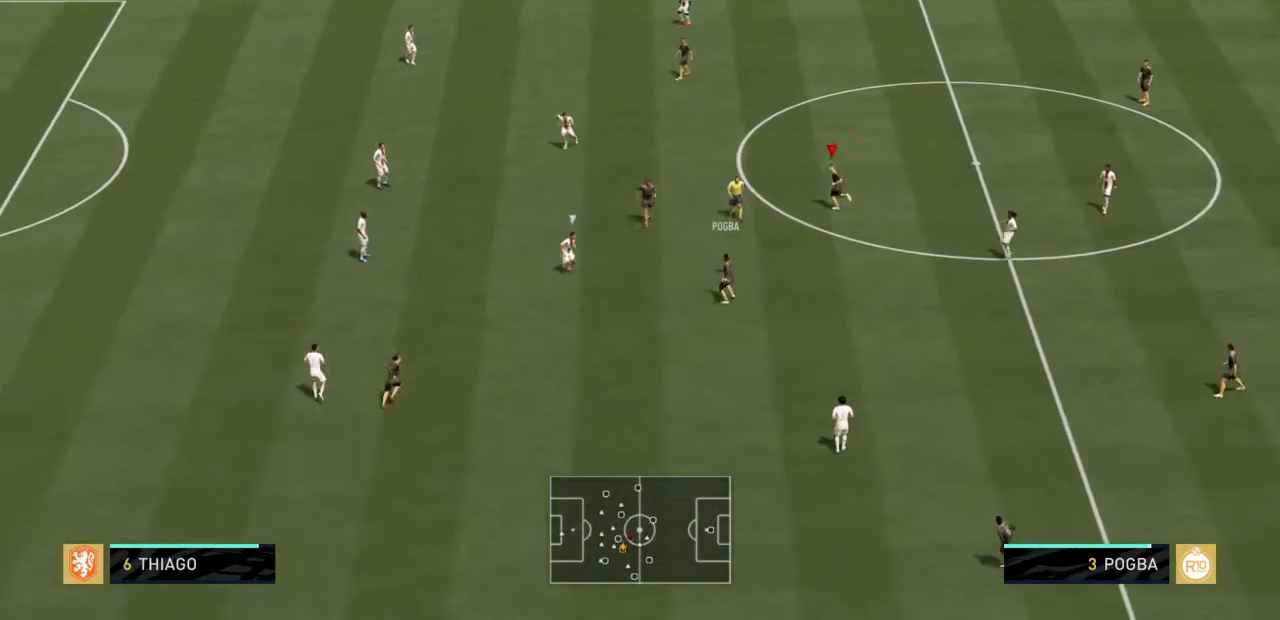
{"buttons": [], "left_stick": "up-left", "right_stick": "center", "events": [[468, "left_stick", "up-left"]]}
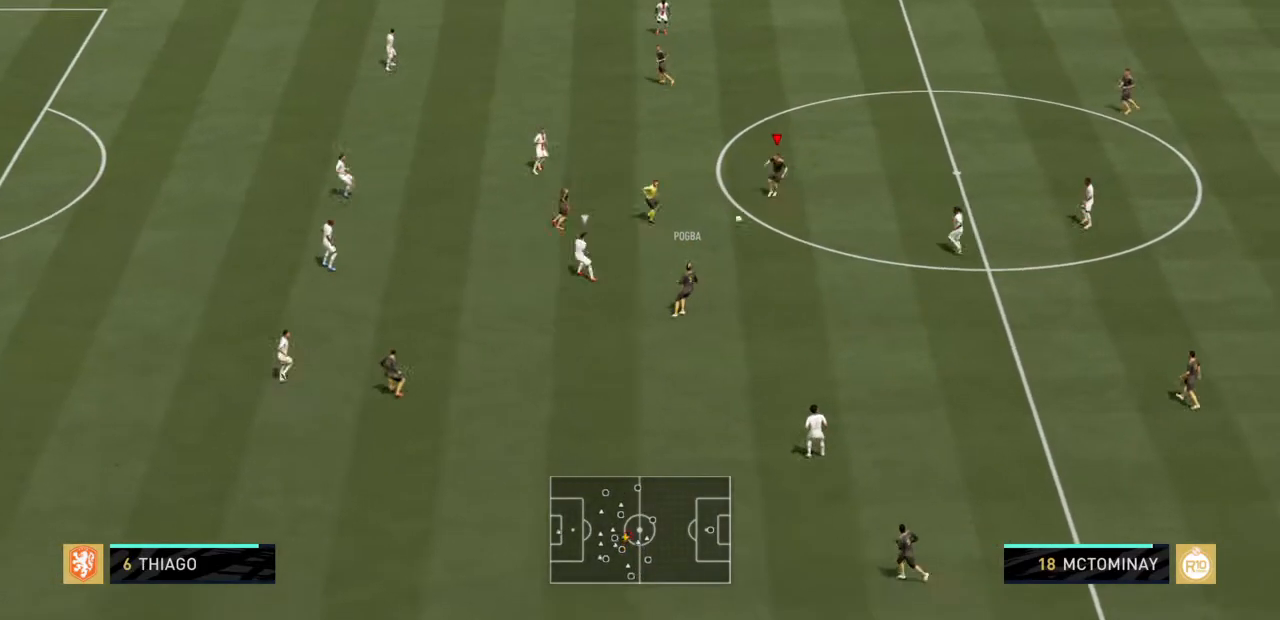
{"buttons": [], "left_stick": "left", "right_stick": "center", "events": [[100, "left_stick", "left"]]}
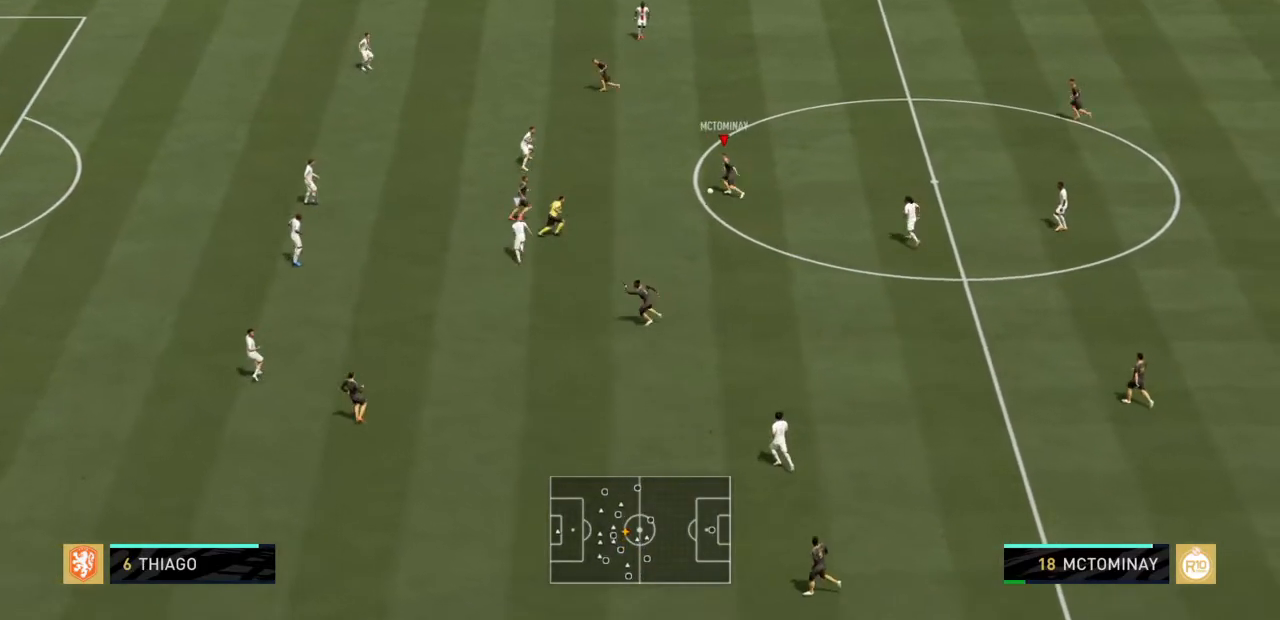
{"buttons": ["R2"], "left_stick": "up-left", "right_stick": "center", "events": [[34, "CROSS", "down"], [34, "left_stick", "up-left"], [167, "CROSS", "up"], [434, "R2", "down"]]}
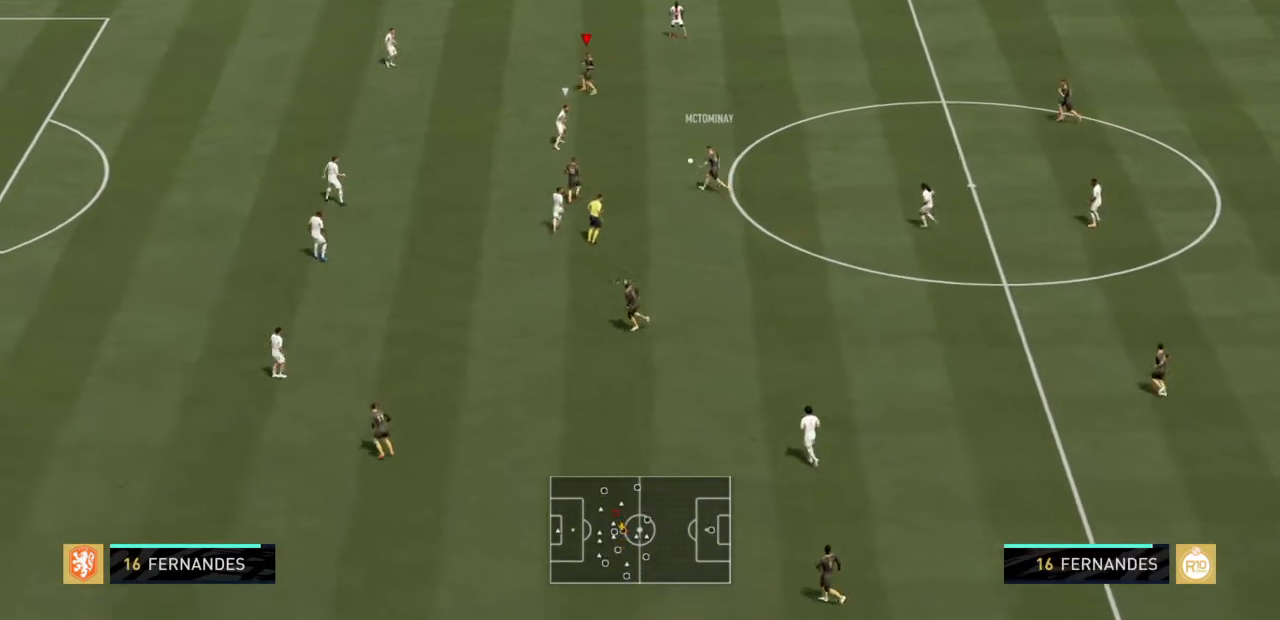
{"buttons": [], "left_stick": "down-right", "right_stick": "center", "events": [[400, "left_stick", "center"], [467, "R2", "up"], [500, "left_stick", "down-right"]]}
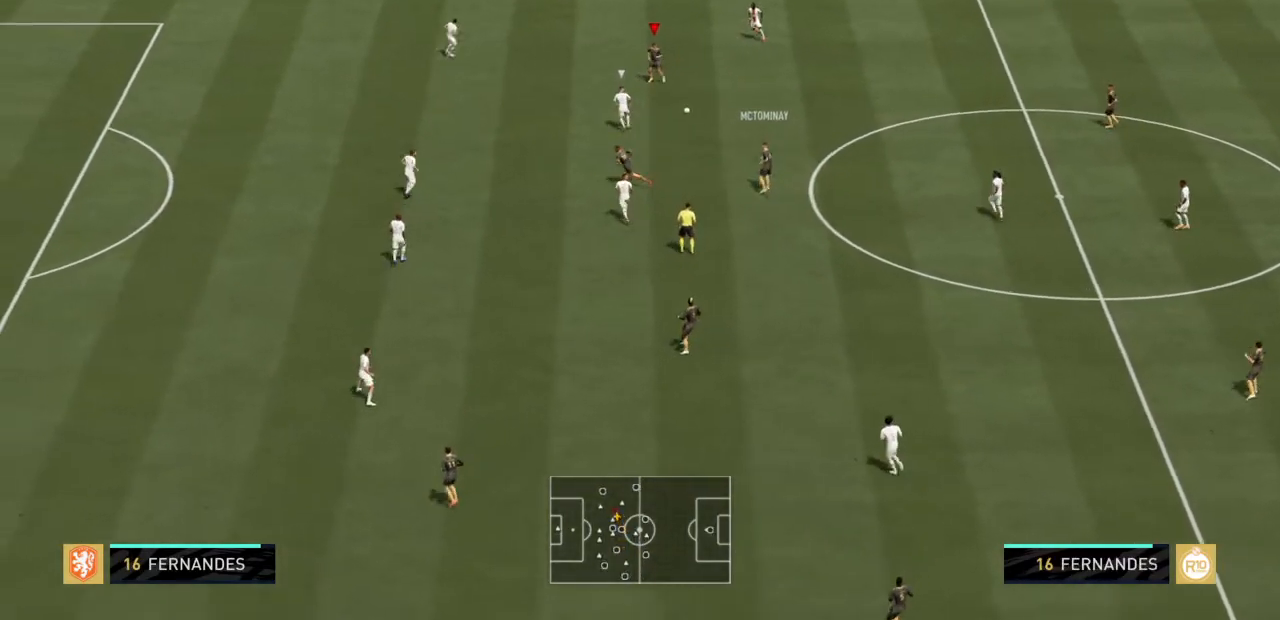
{"buttons": ["CROSS"], "left_stick": "down-right", "right_stick": "center", "events": [[201, "left_stick", "right"], [334, "left_stick", "down-right"], [468, "CROSS", "down"]]}
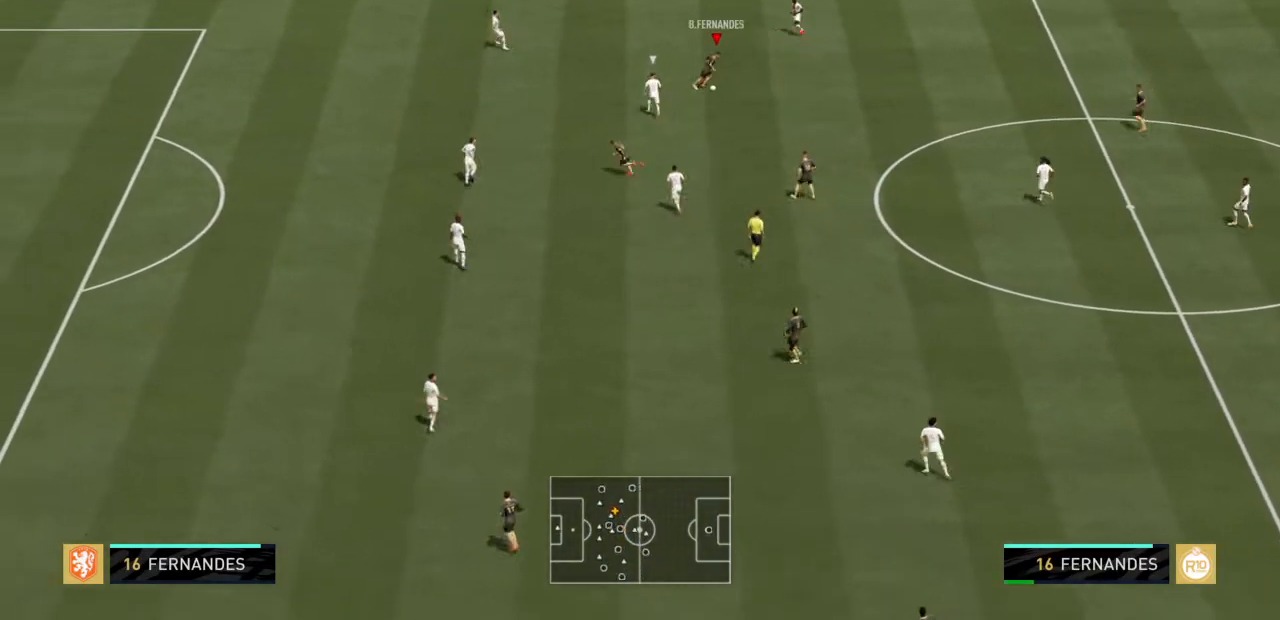
{"buttons": [], "left_stick": "down", "right_stick": "center", "events": [[100, "CROSS", "up"], [133, "left_stick", "down"]]}
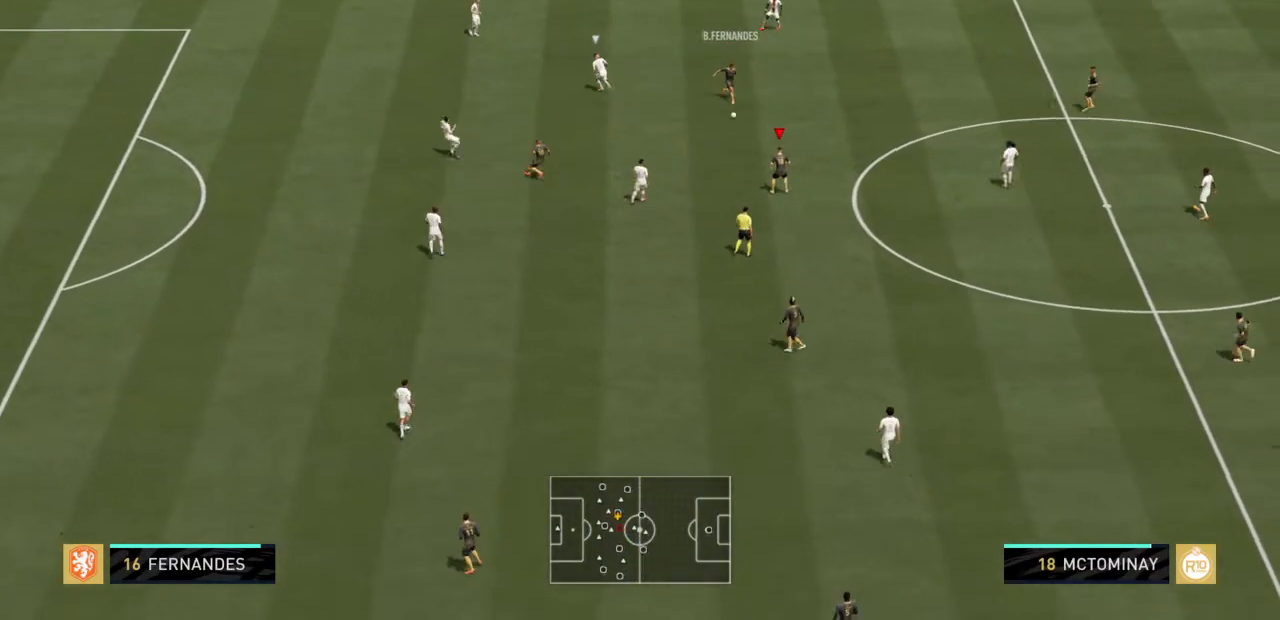
{"buttons": [], "left_stick": "left", "right_stick": "center", "events": [[34, "left_stick", "down-left"], [367, "left_stick", "left"]]}